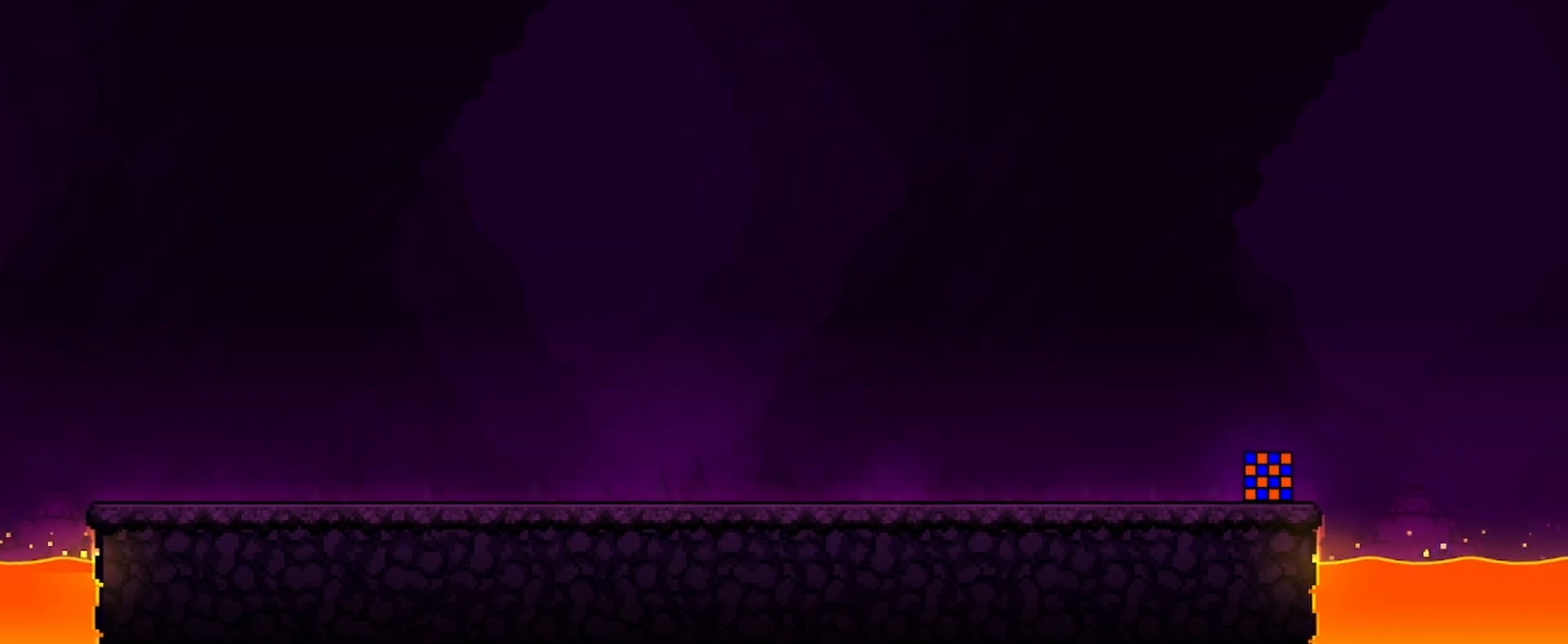
Gameplay with keyboard and mouse; each line is a JSON object with the keys and mouse buttons held at the frame after it. "events" lists presses ("down") and releases ("up") of "a", "ctrl", "d", "e", "q", "s", "shift", "space", "w", "mouse_left", "mouse_wheel", "mouse_right", "mouse_mb4" and "mouse_mb5" between this image and that frame as [ms after this image, input, new state], when the widget could be followed in between. "mouse_left", "mouse_wheel", "mouse_right", "mouse_mb4", "mouse_mb5" = the "left", "wheel", "right", "mb4", "mb5" buttons of the "mouse" list. No other keys are recorded. "wheel" means that the mouse wheel is clicked or scrolled. Mouse movement is not recorded.
{"keys": [], "mouse": [], "events": []}
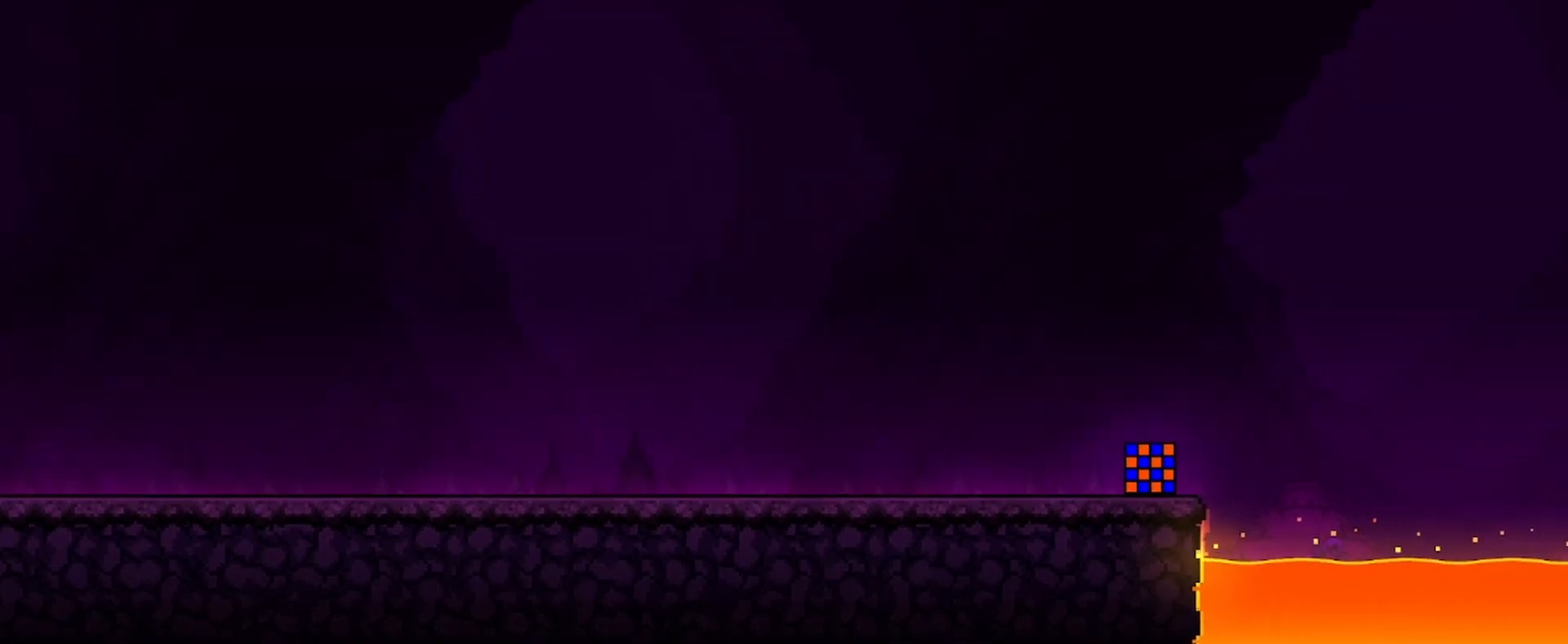
{"keys": [], "mouse": [], "events": []}
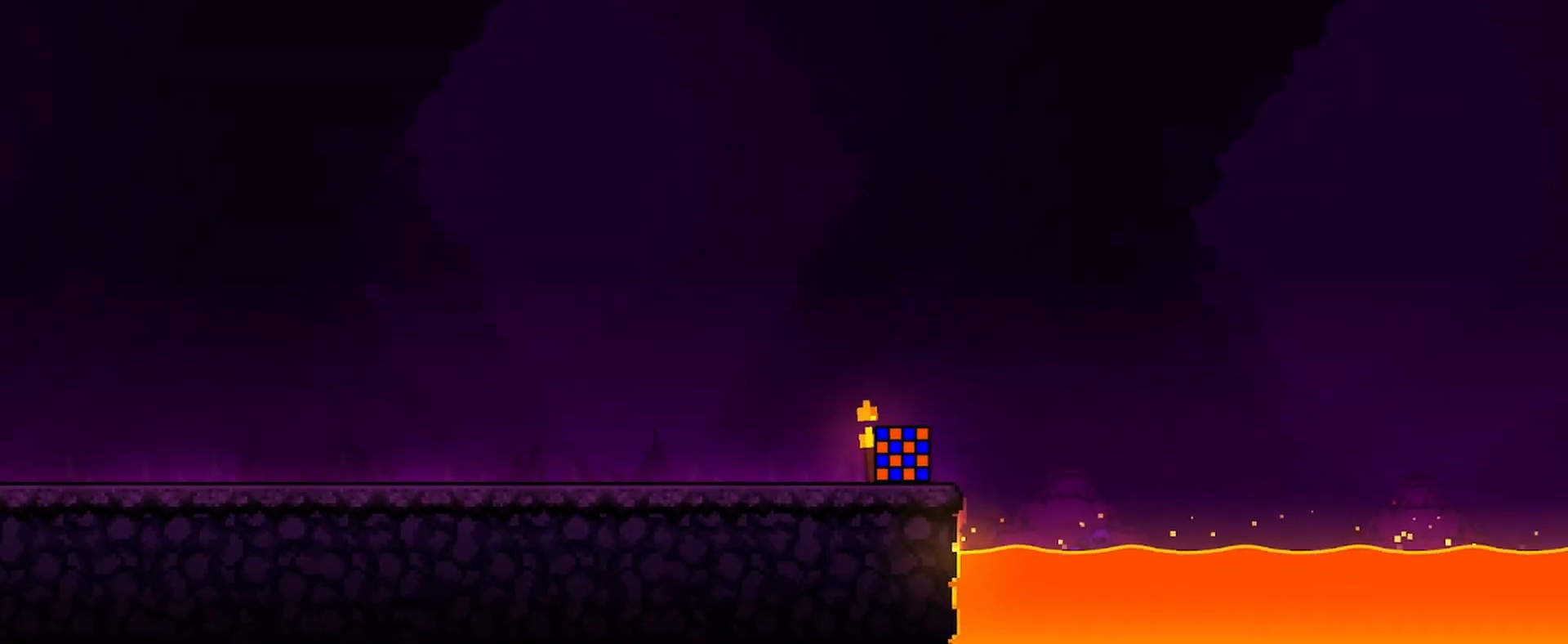
{"keys": [], "mouse": [], "events": []}
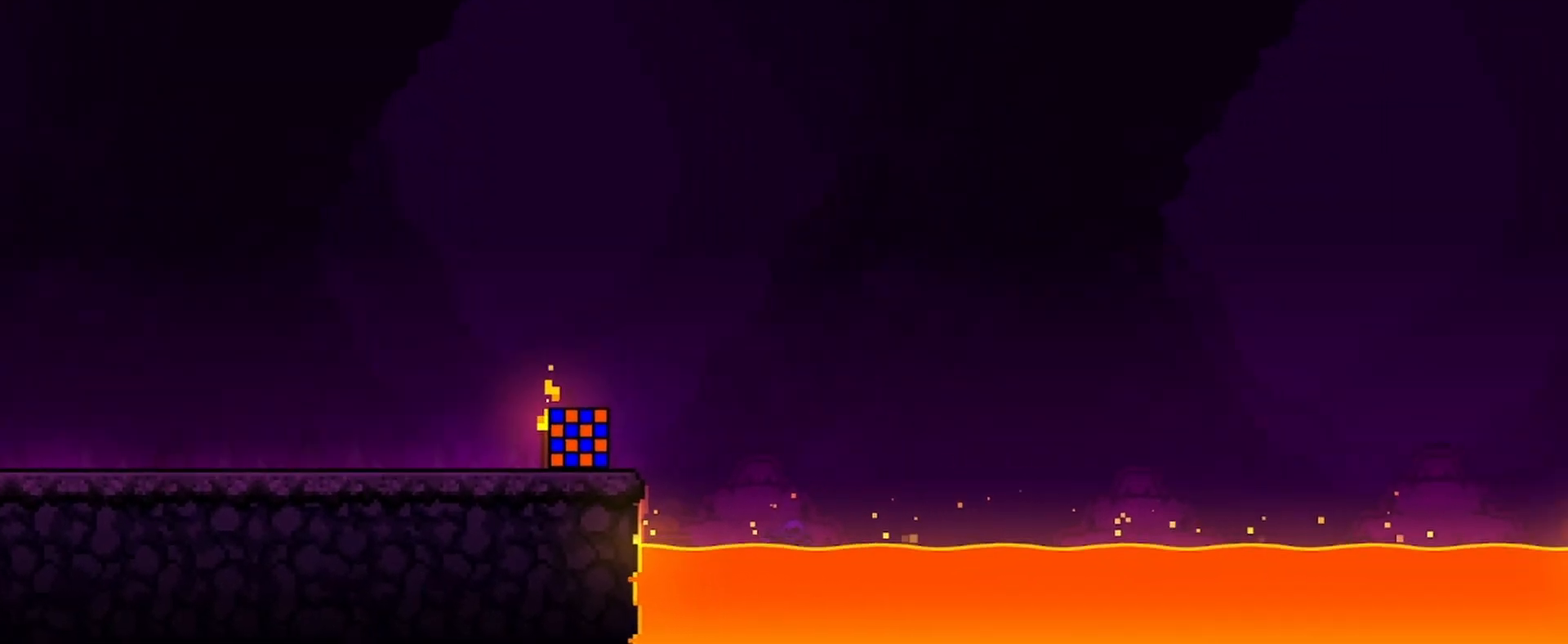
{"keys": [], "mouse": [], "events": []}
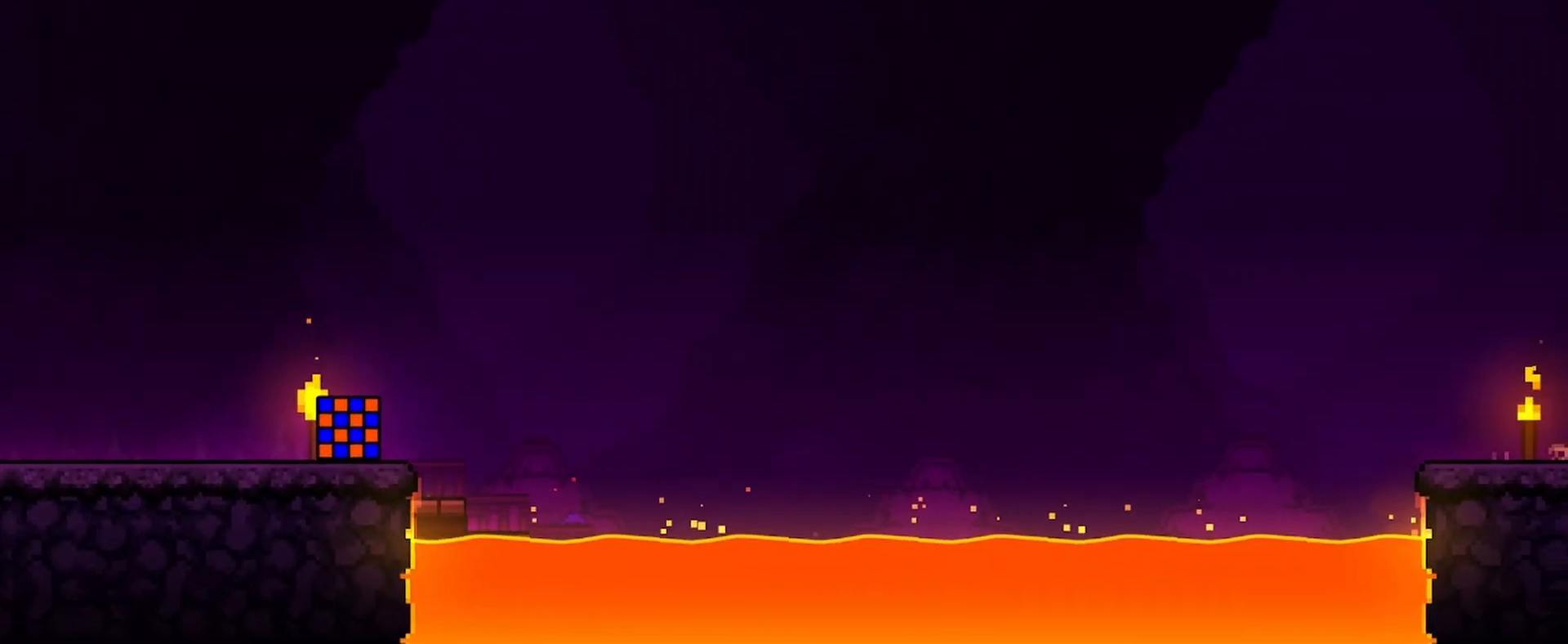
{"keys": [], "mouse": [], "events": []}
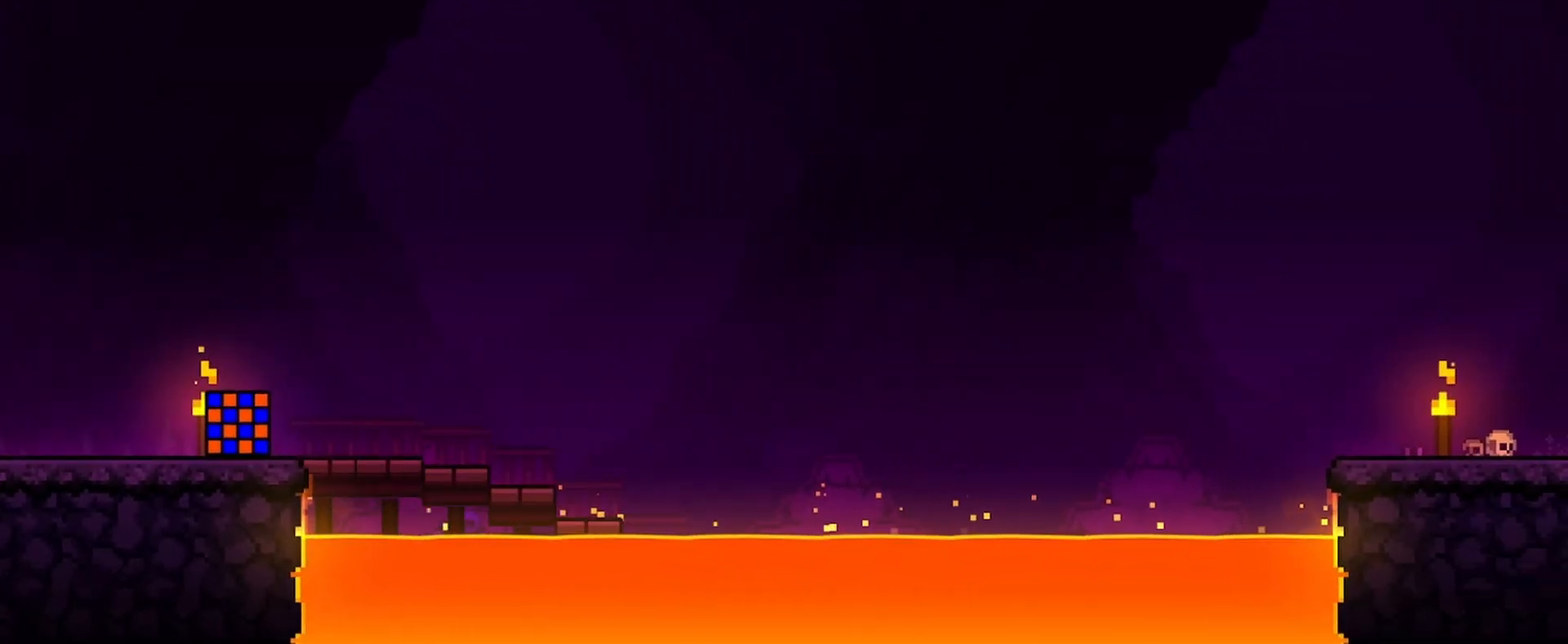
{"keys": ["d"], "mouse": ["left"], "events": [[400, "d", "down"], [467, "mouse_left", "down"]]}
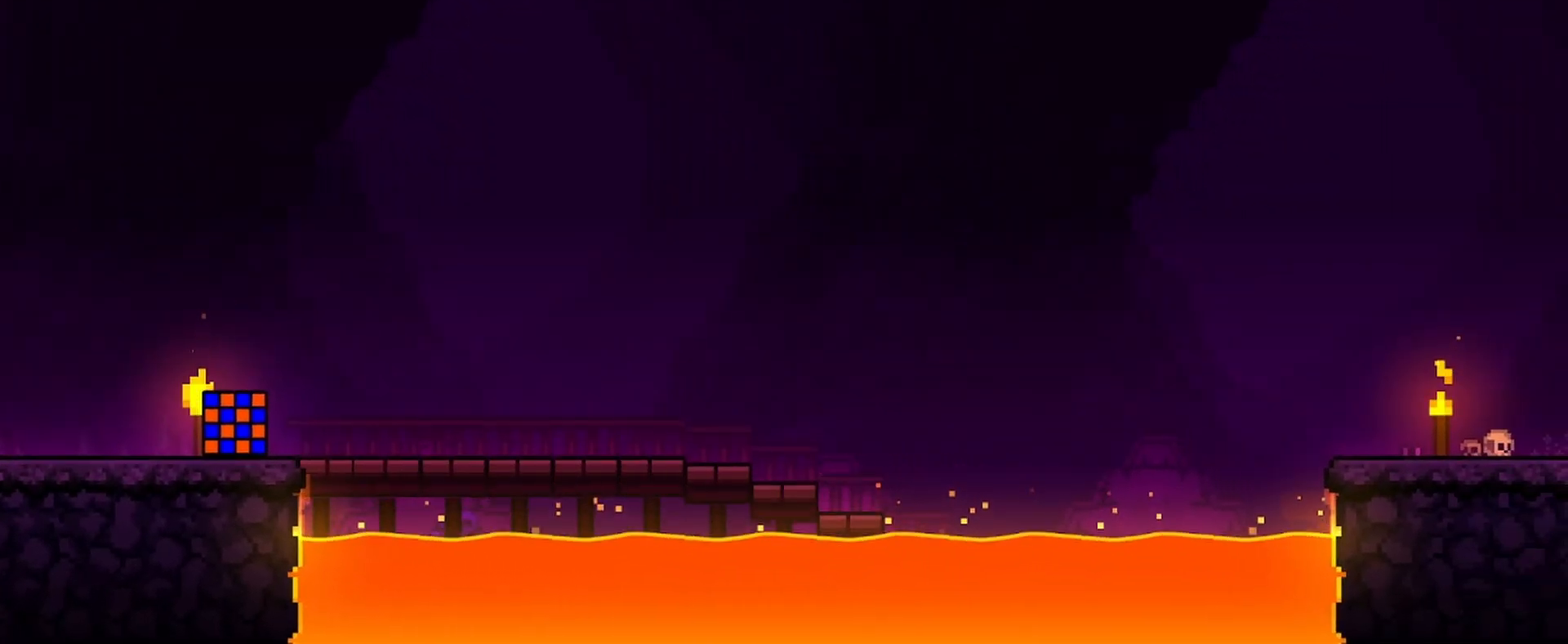
{"keys": ["d"], "mouse": ["left"], "events": []}
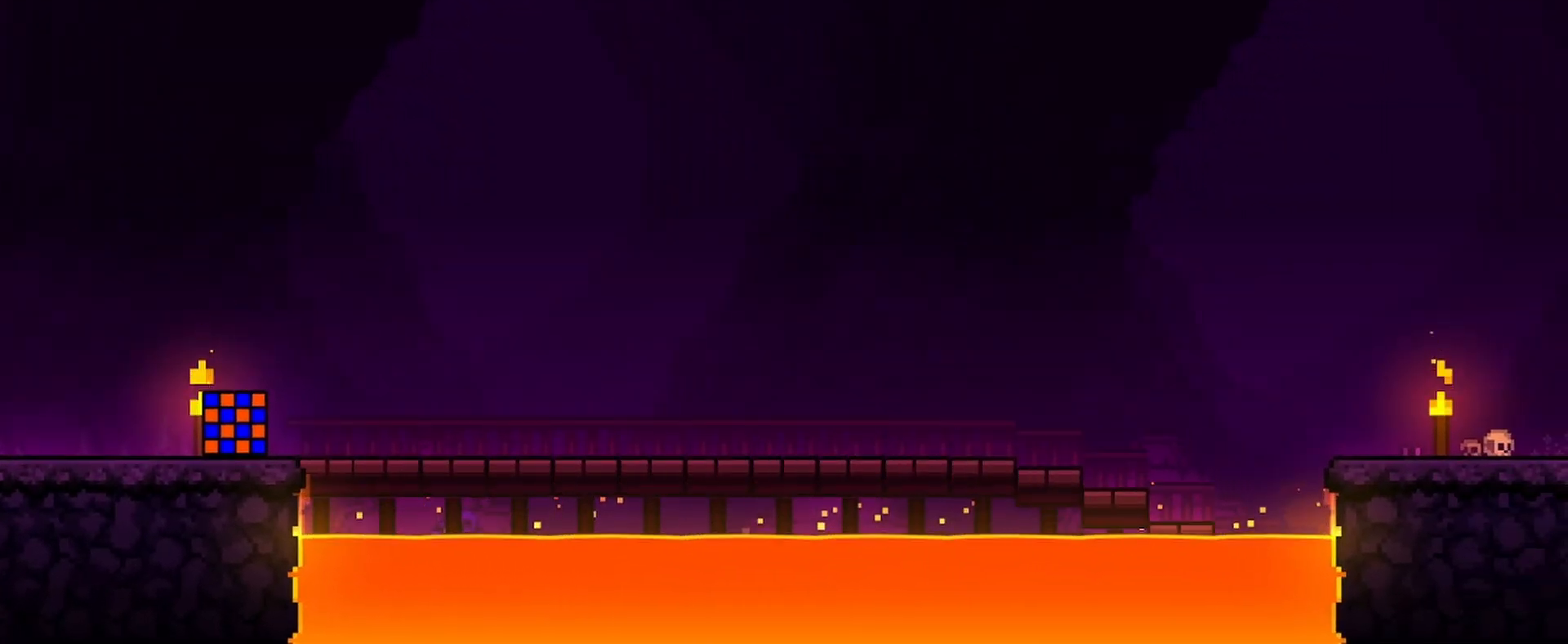
{"keys": ["d"], "mouse": ["left"], "events": []}
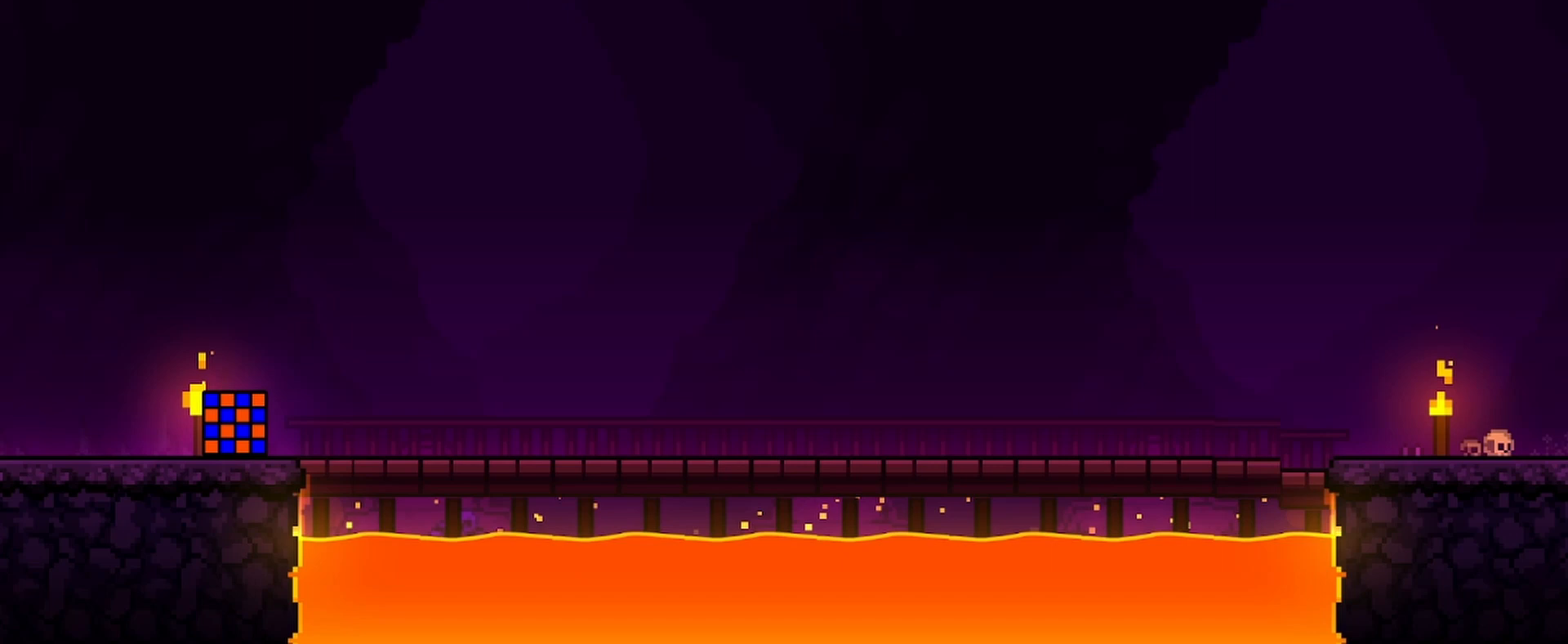
{"keys": ["d"], "mouse": ["left"], "events": []}
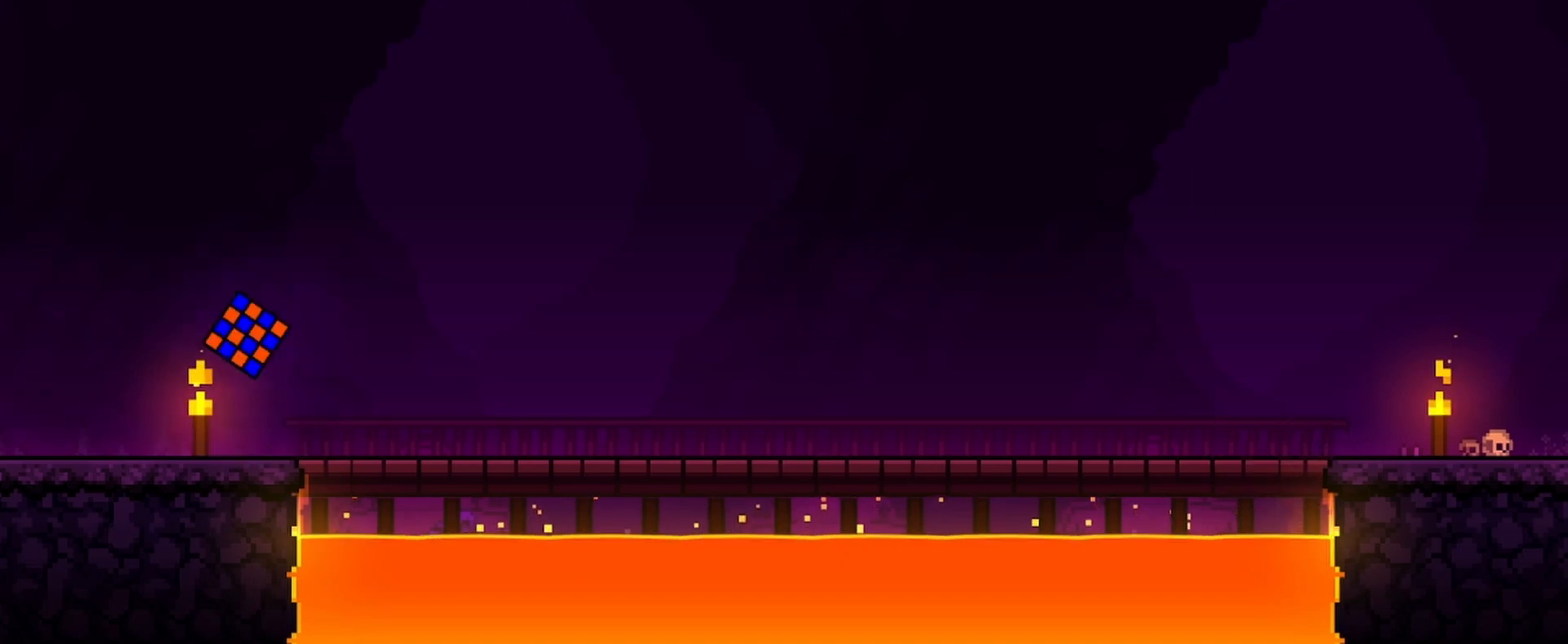
{"keys": ["d"], "mouse": ["left"], "events": []}
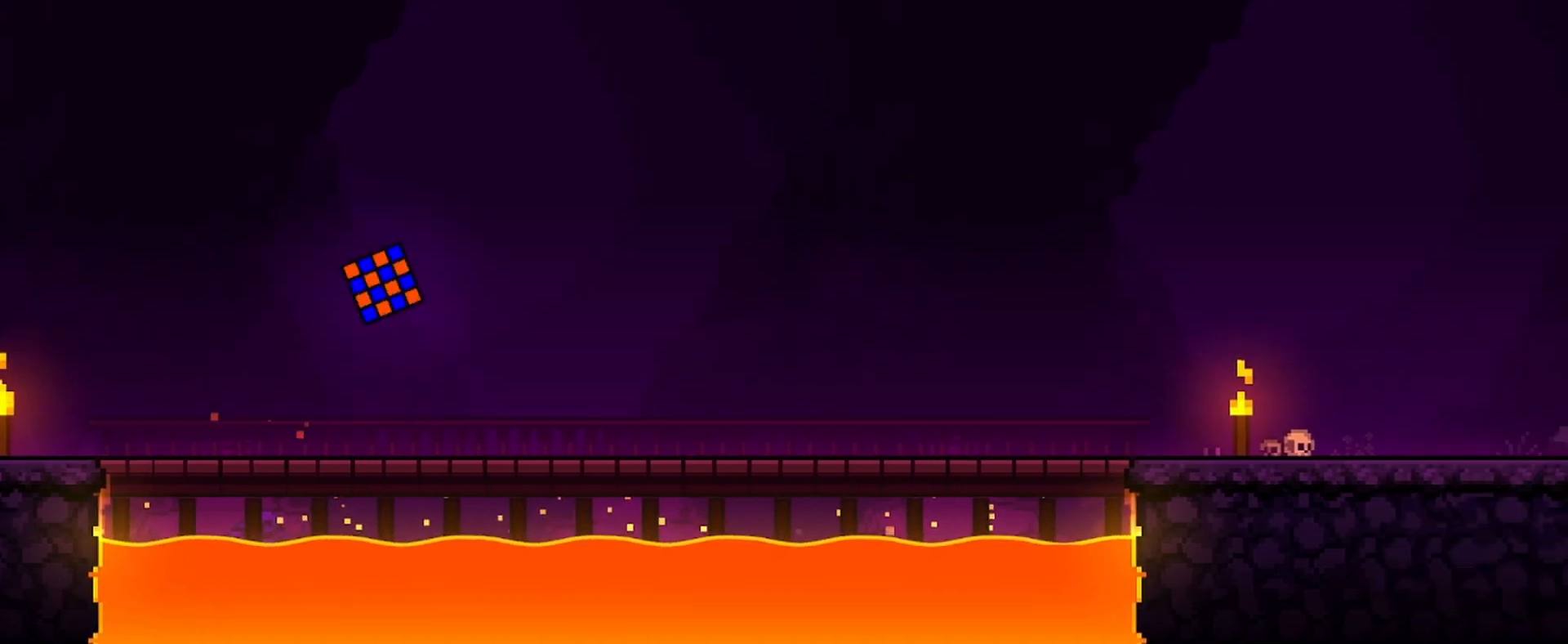
{"keys": ["d"], "mouse": ["left"], "events": []}
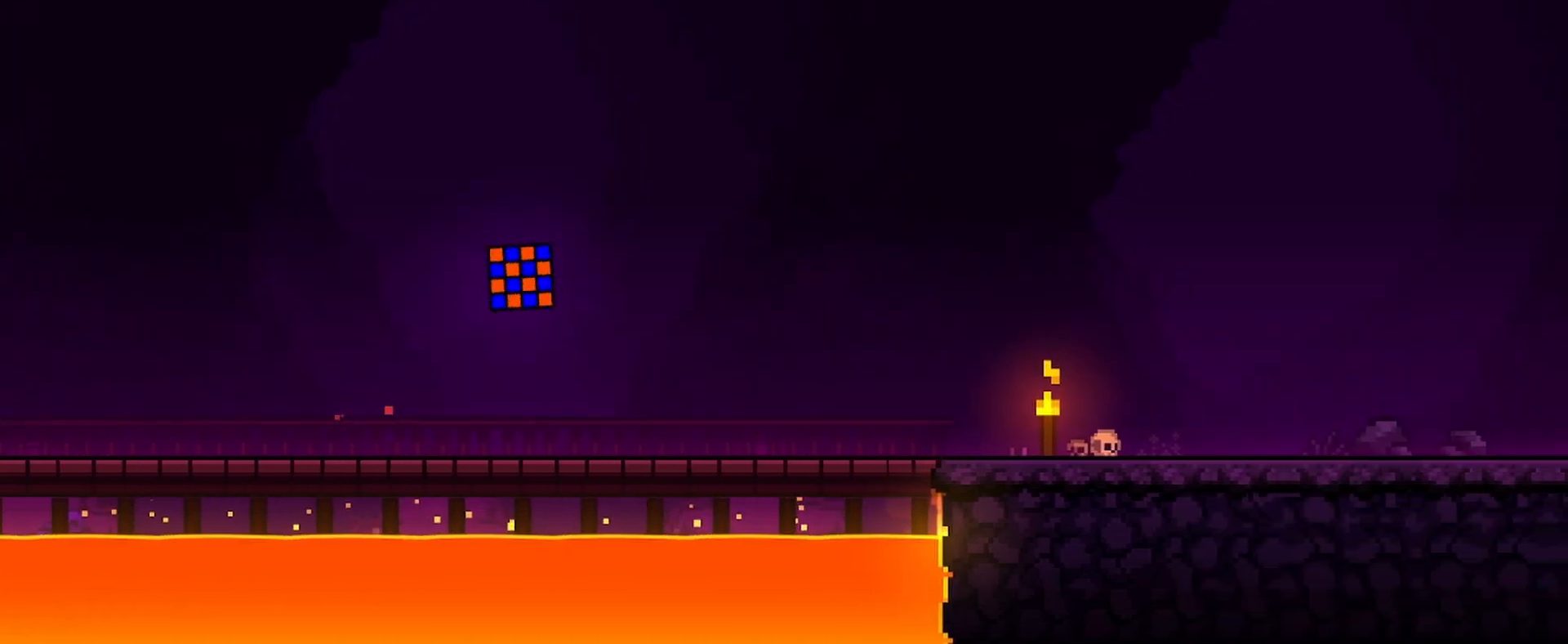
{"keys": ["d"], "mouse": ["left"], "events": []}
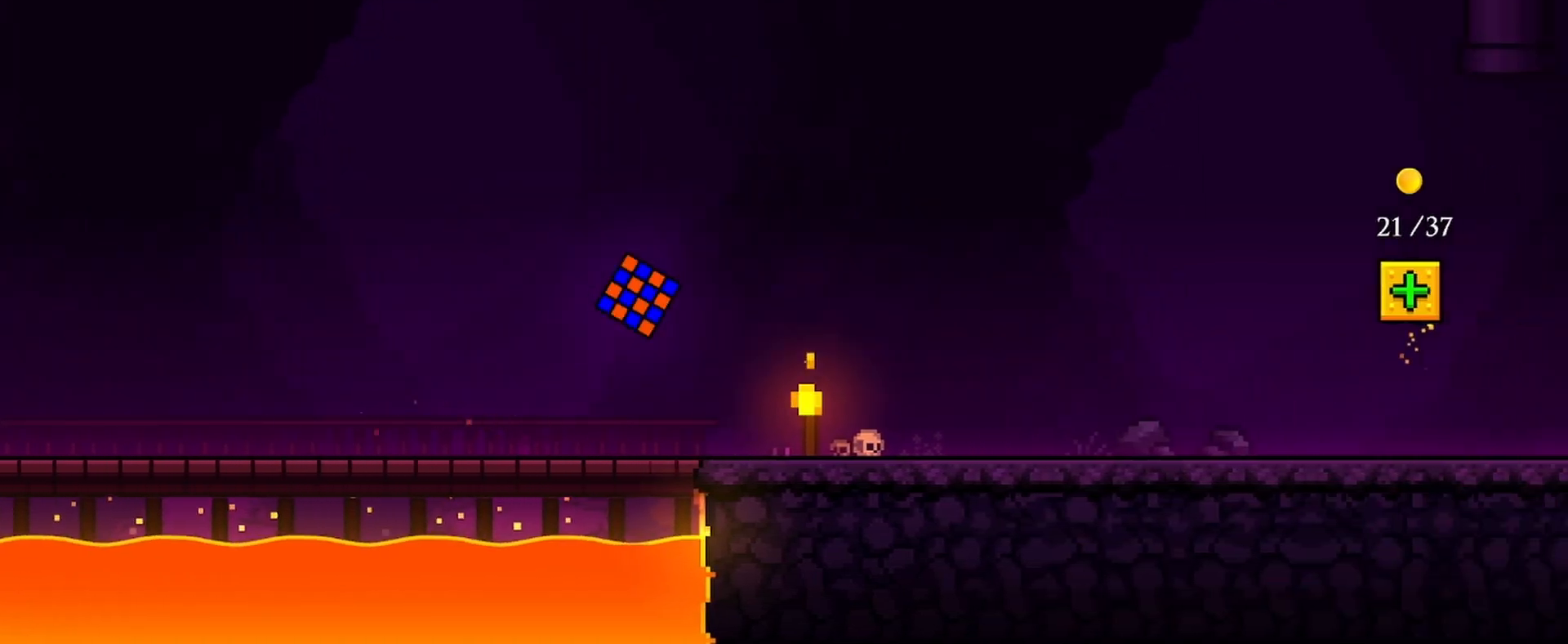
{"keys": ["d"], "mouse": ["left"], "events": []}
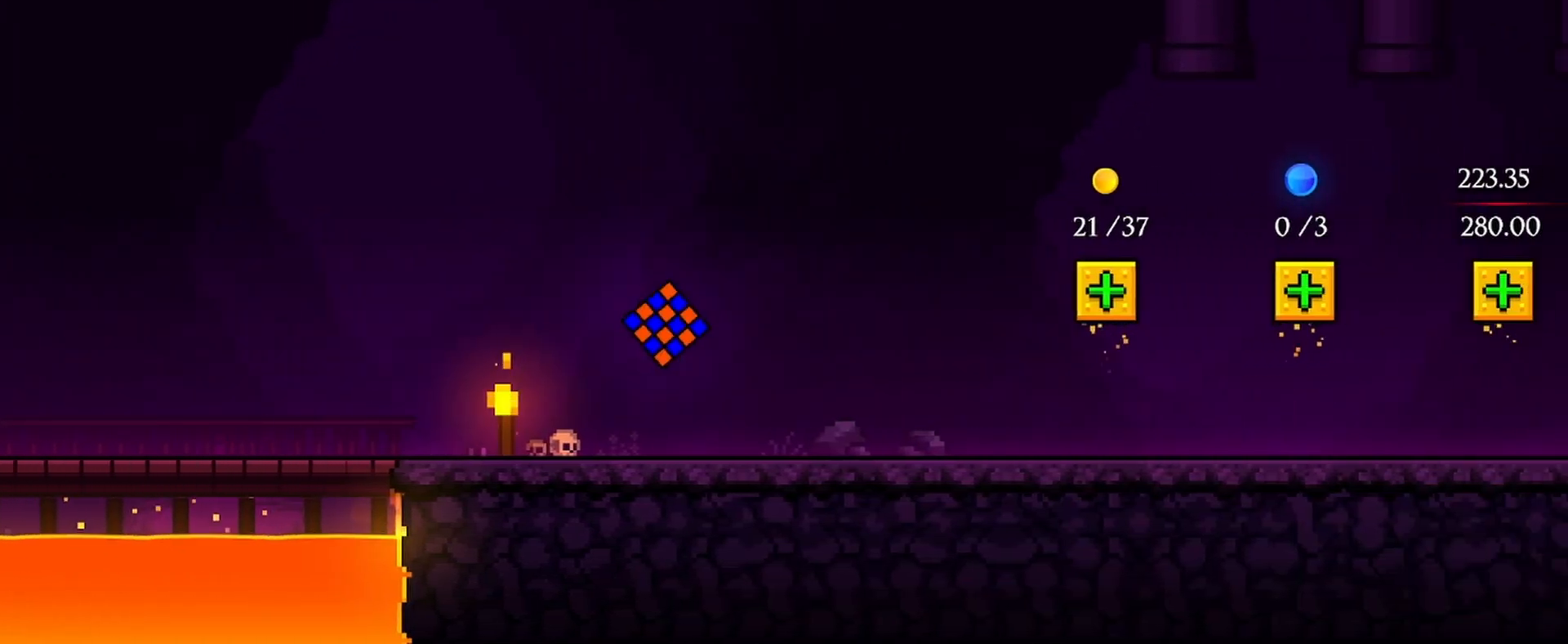
{"keys": ["d"], "mouse": [], "events": [[133, "mouse_left", "up"]]}
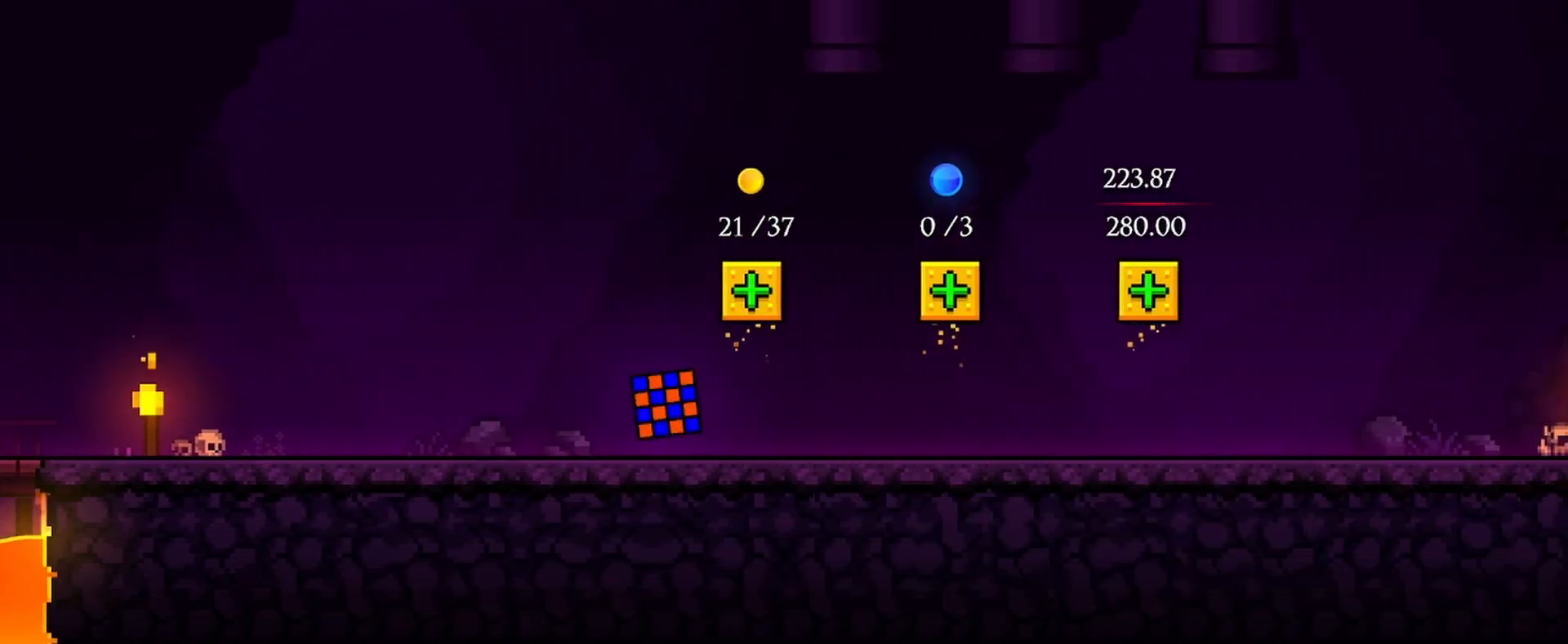
{"keys": ["d"], "mouse": [], "events": []}
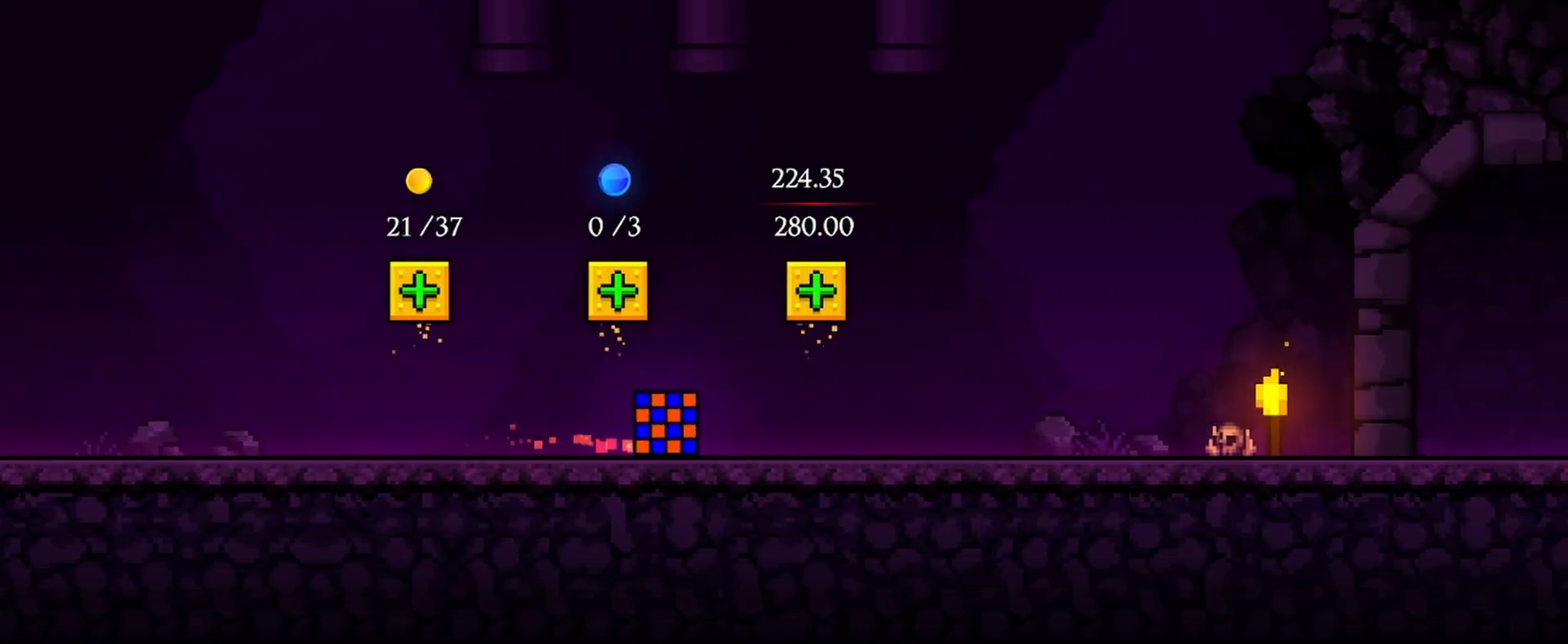
{"keys": ["d"], "mouse": [], "events": [[100, "mouse_left", "down"], [167, "mouse_left", "up"]]}
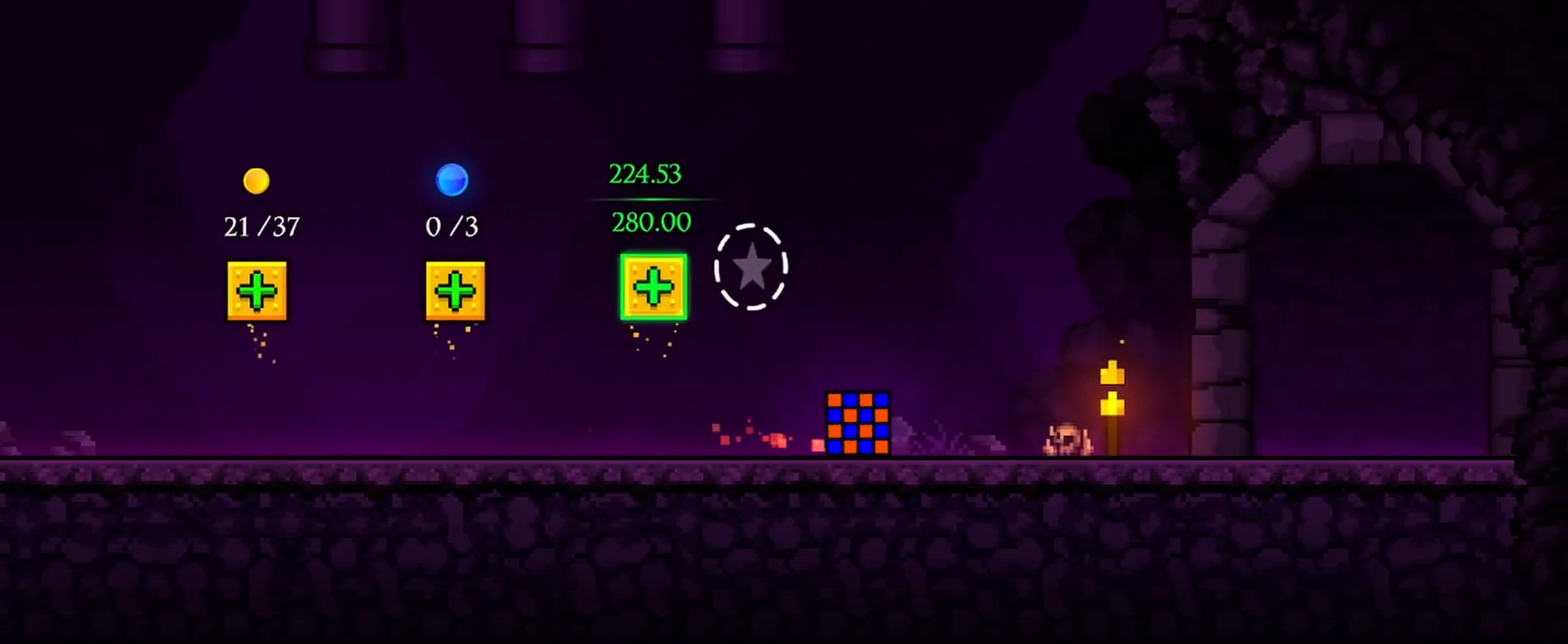
{"keys": ["d"], "mouse": [], "events": []}
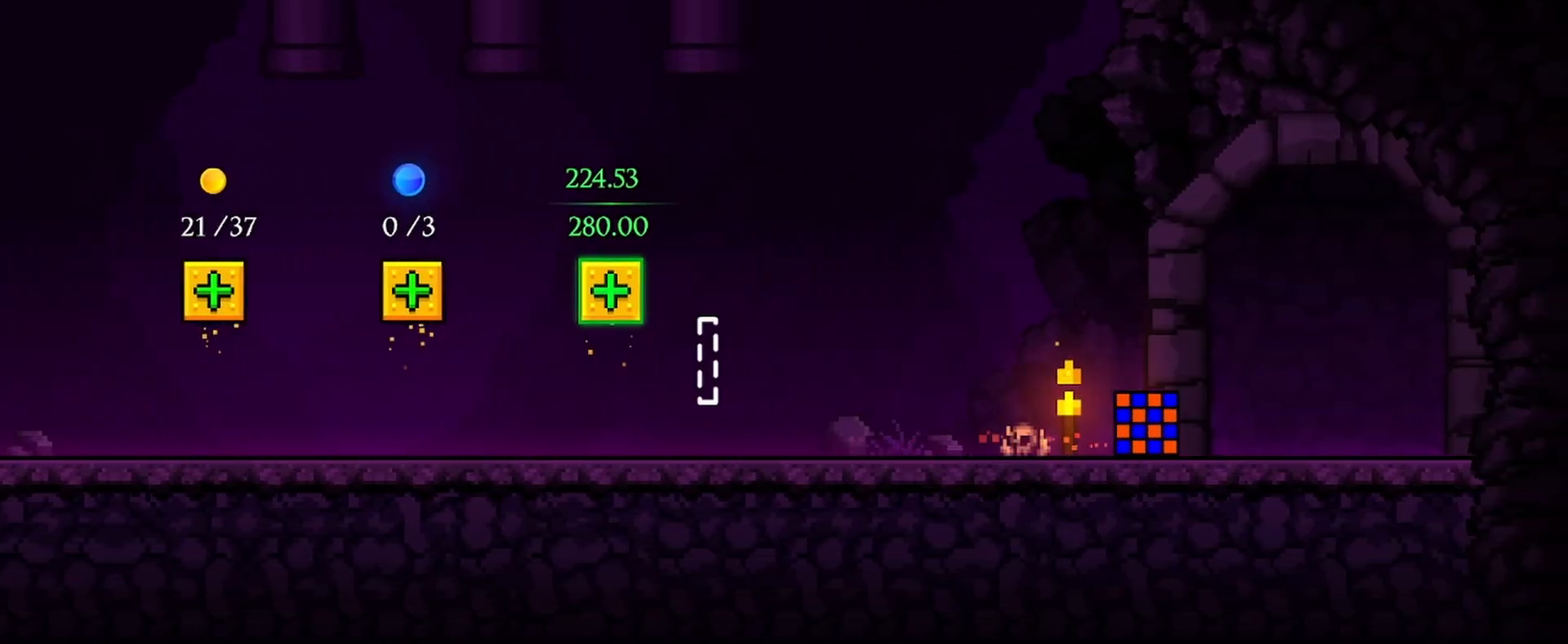
{"keys": ["d"], "mouse": [], "events": []}
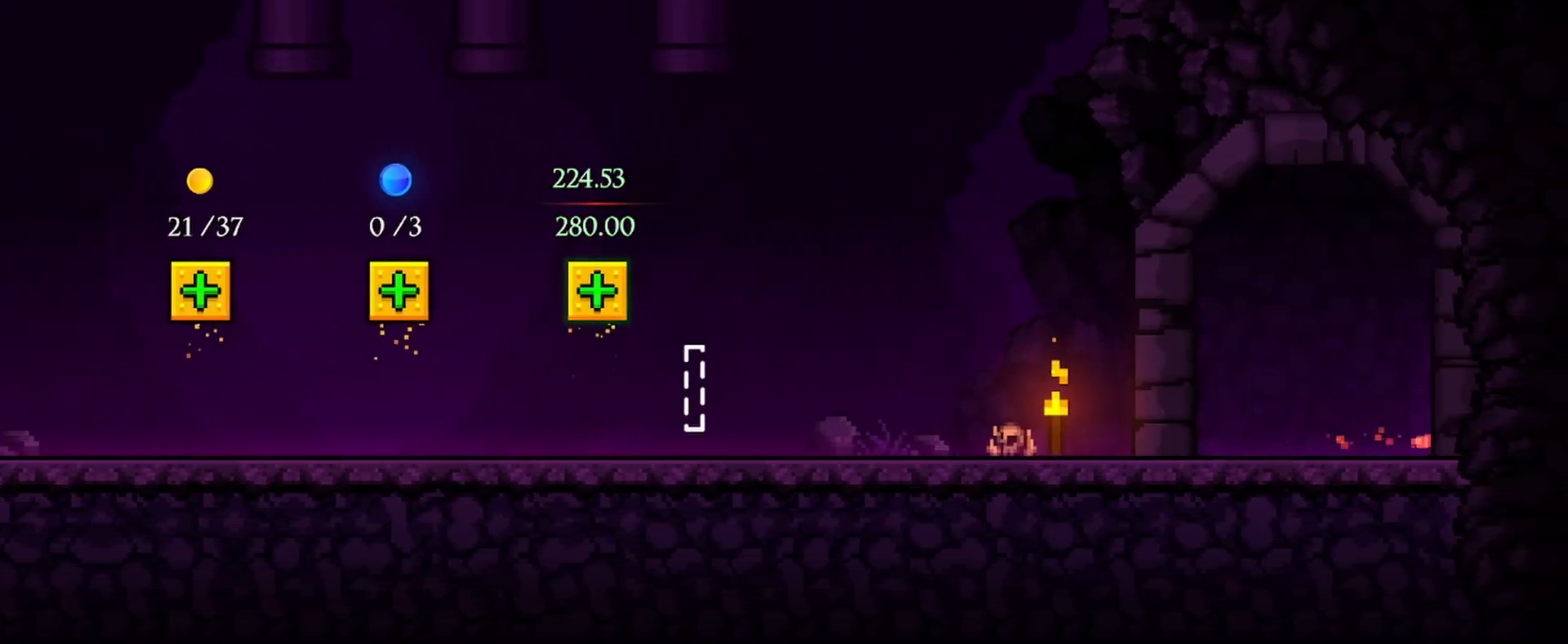
{"keys": ["d"], "mouse": [], "events": []}
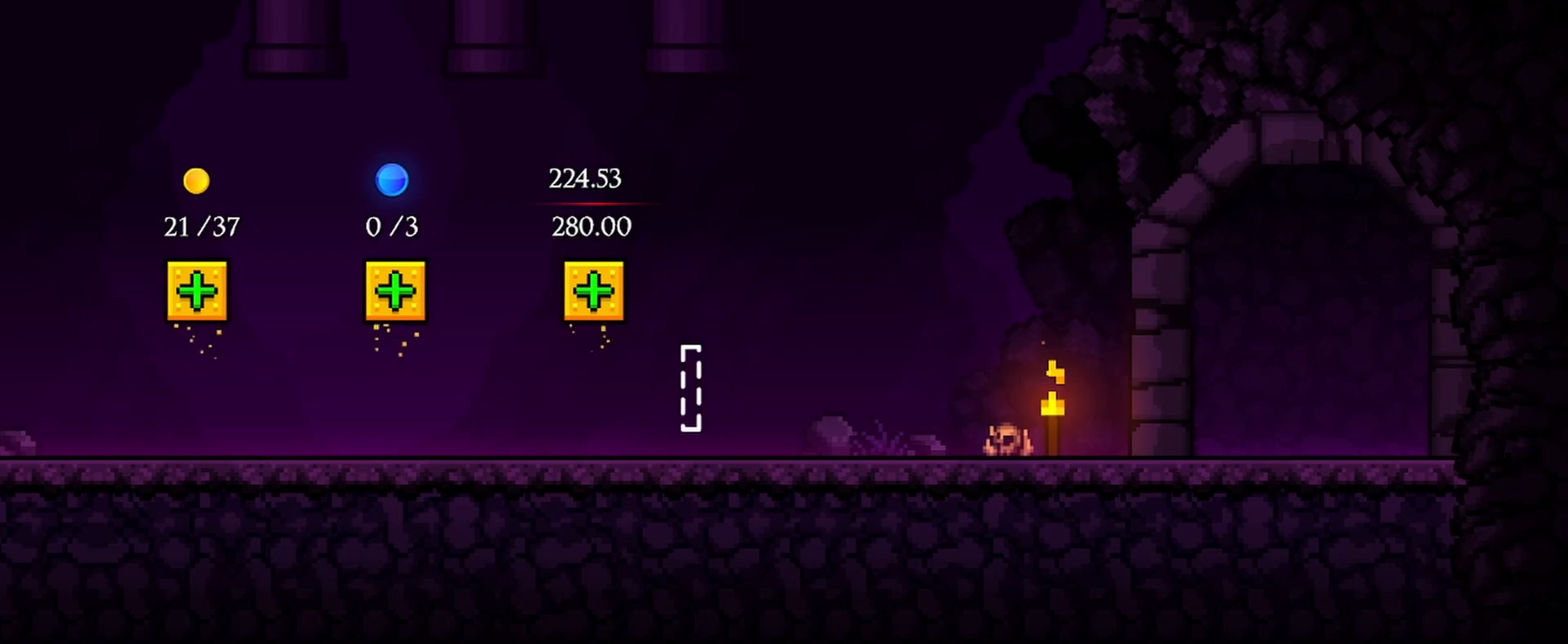
{"keys": ["d"], "mouse": [], "events": []}
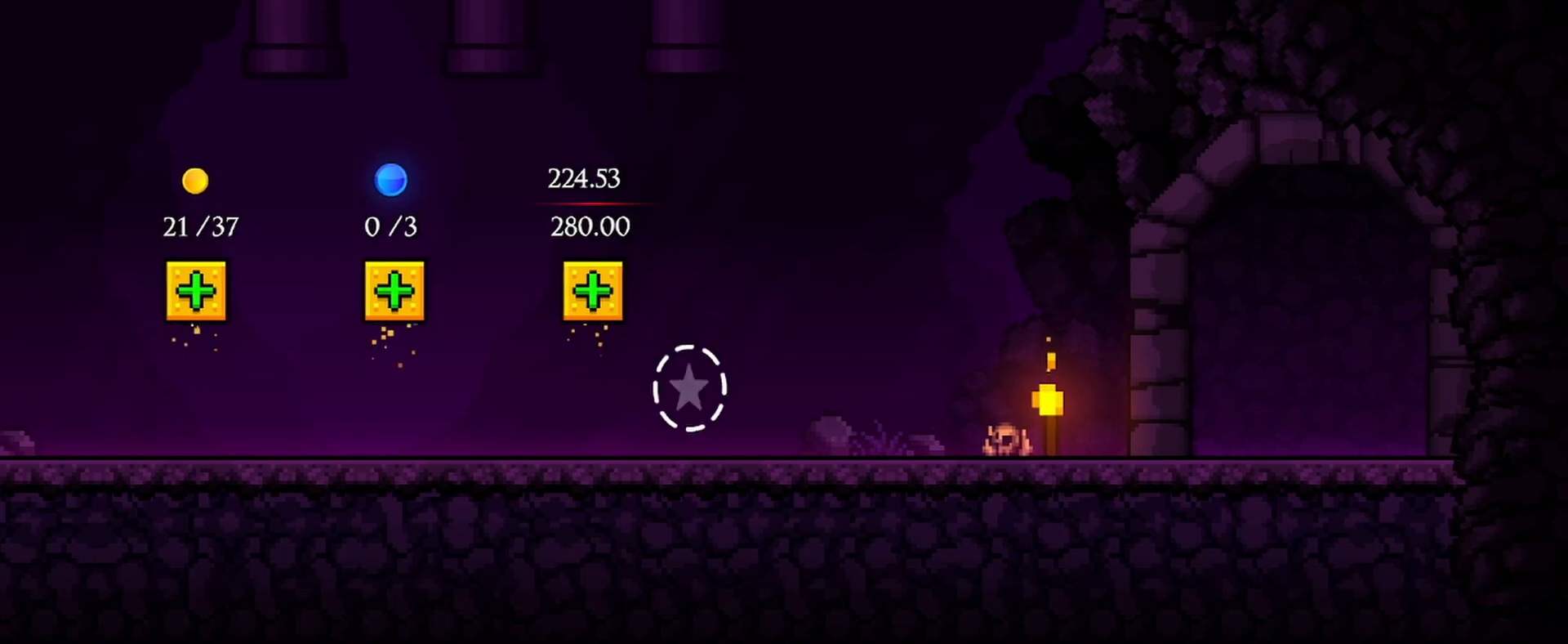
{"keys": ["d"], "mouse": [], "events": []}
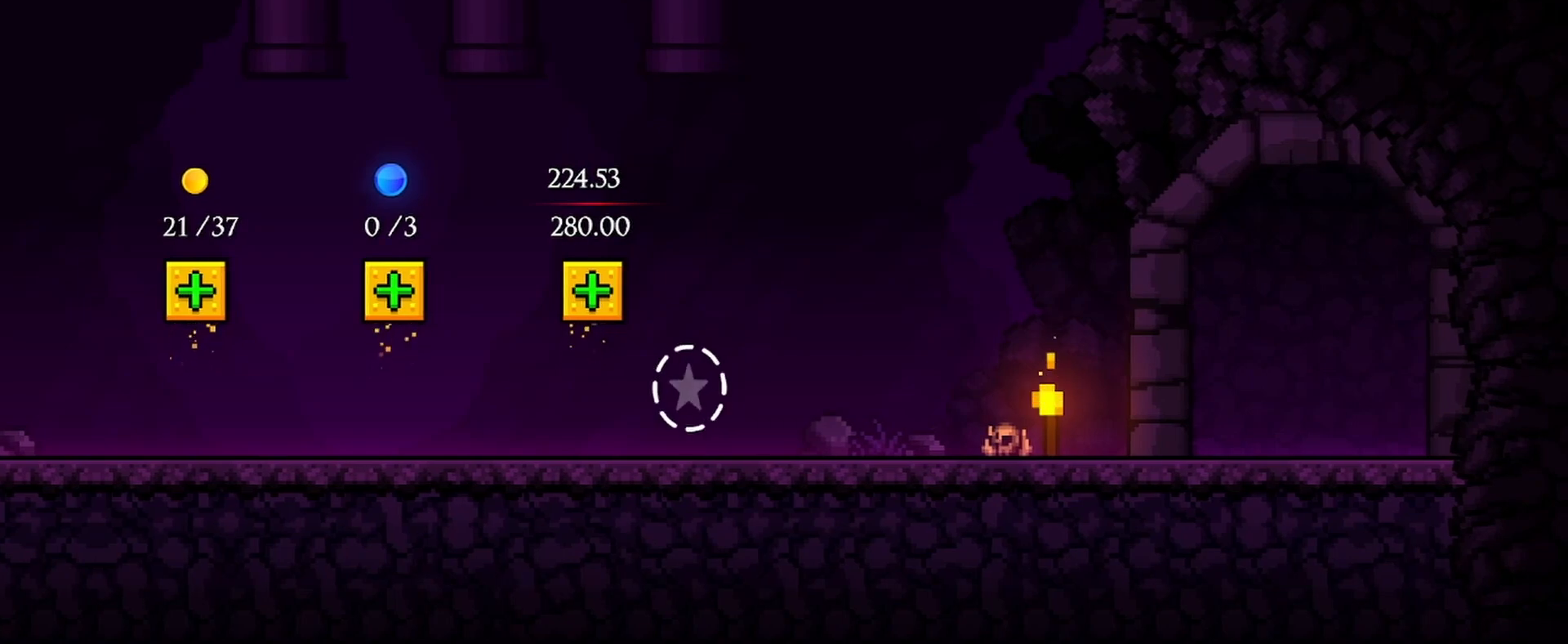
{"keys": [], "mouse": [], "events": [[500, "d", "up"]]}
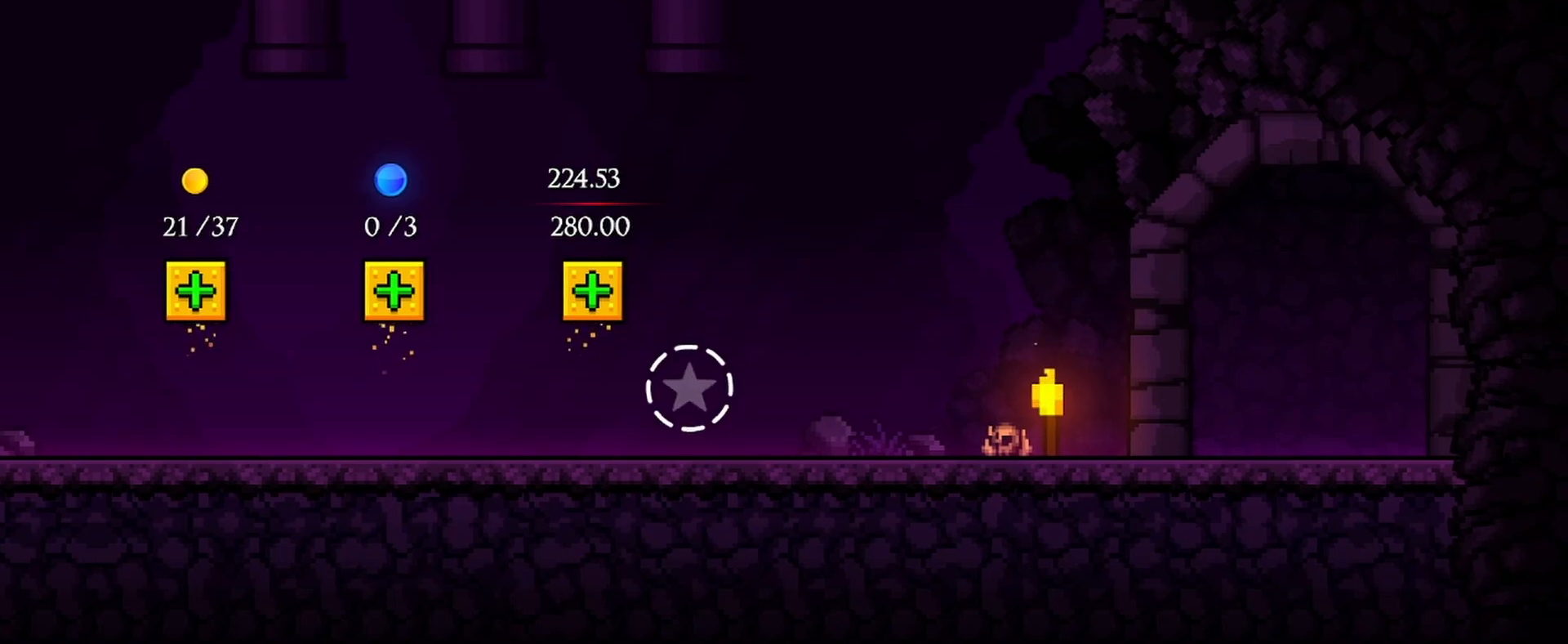
{"keys": [], "mouse": [], "events": []}
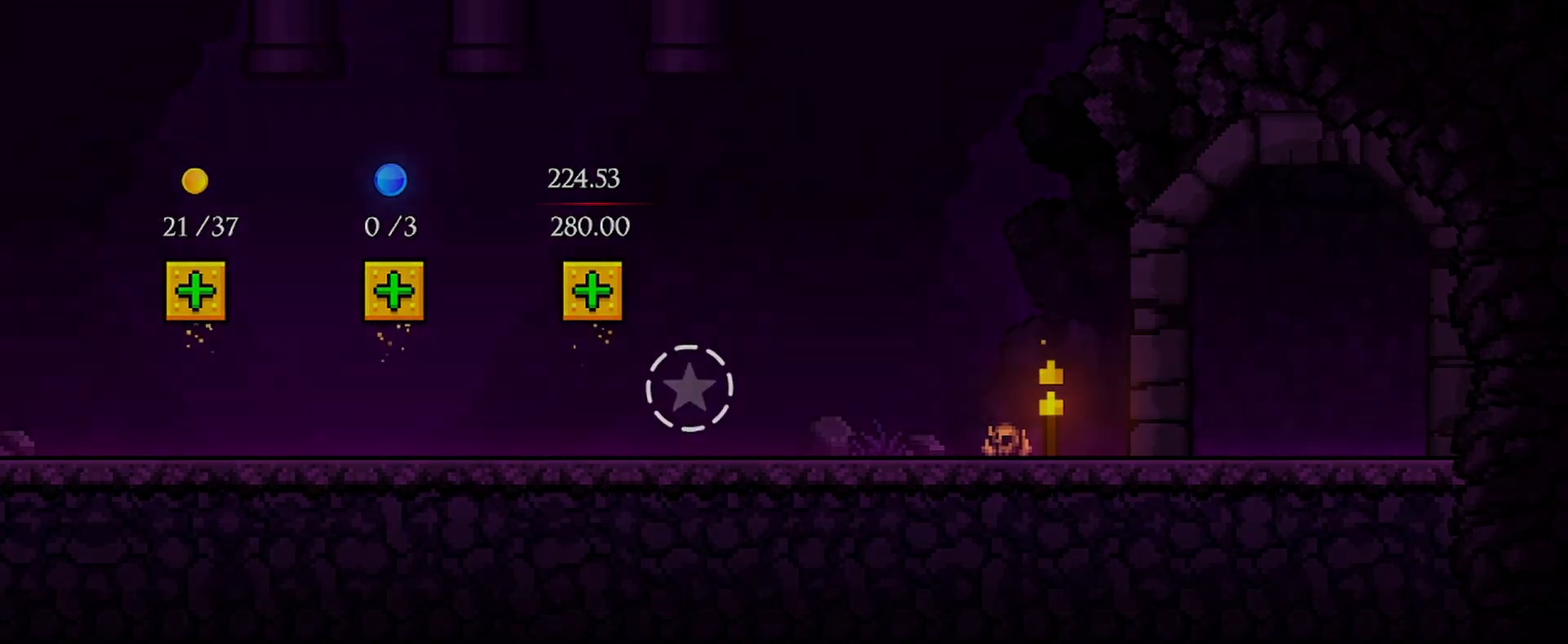
{"keys": [], "mouse": [], "events": []}
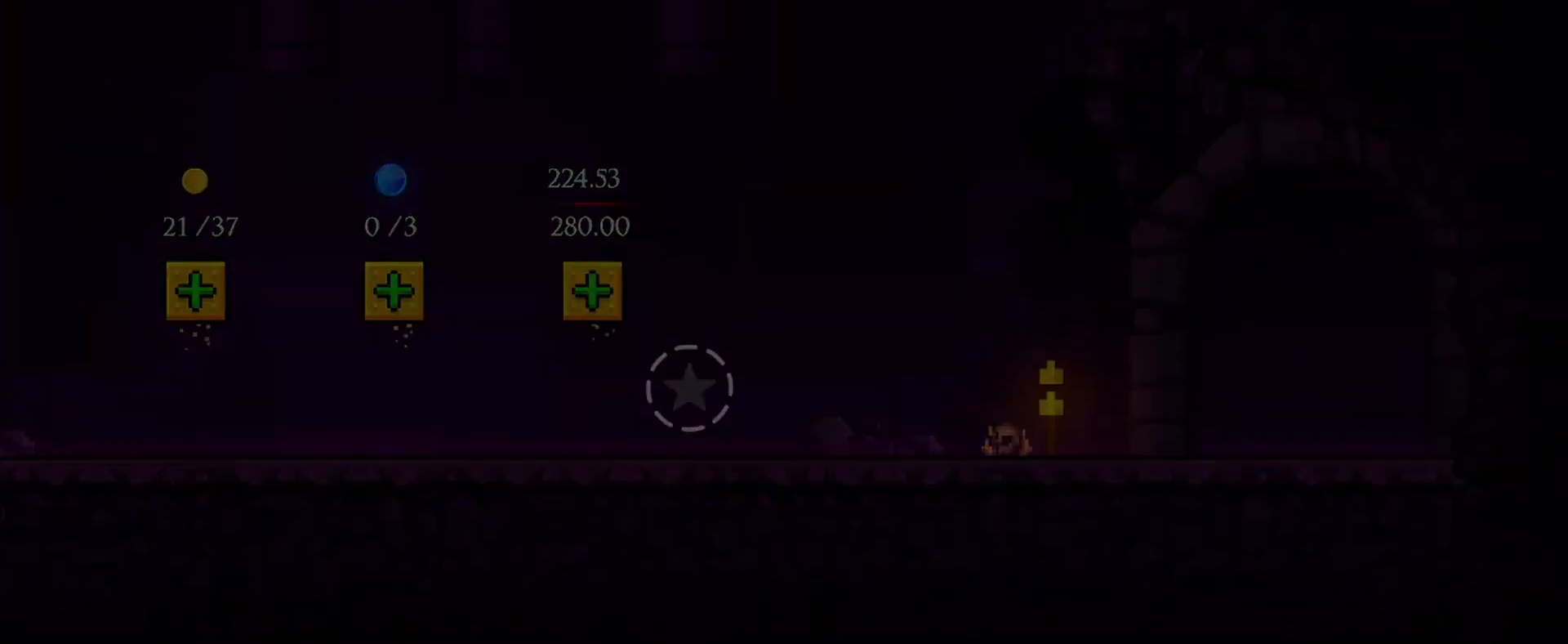
{"keys": [], "mouse": [], "events": []}
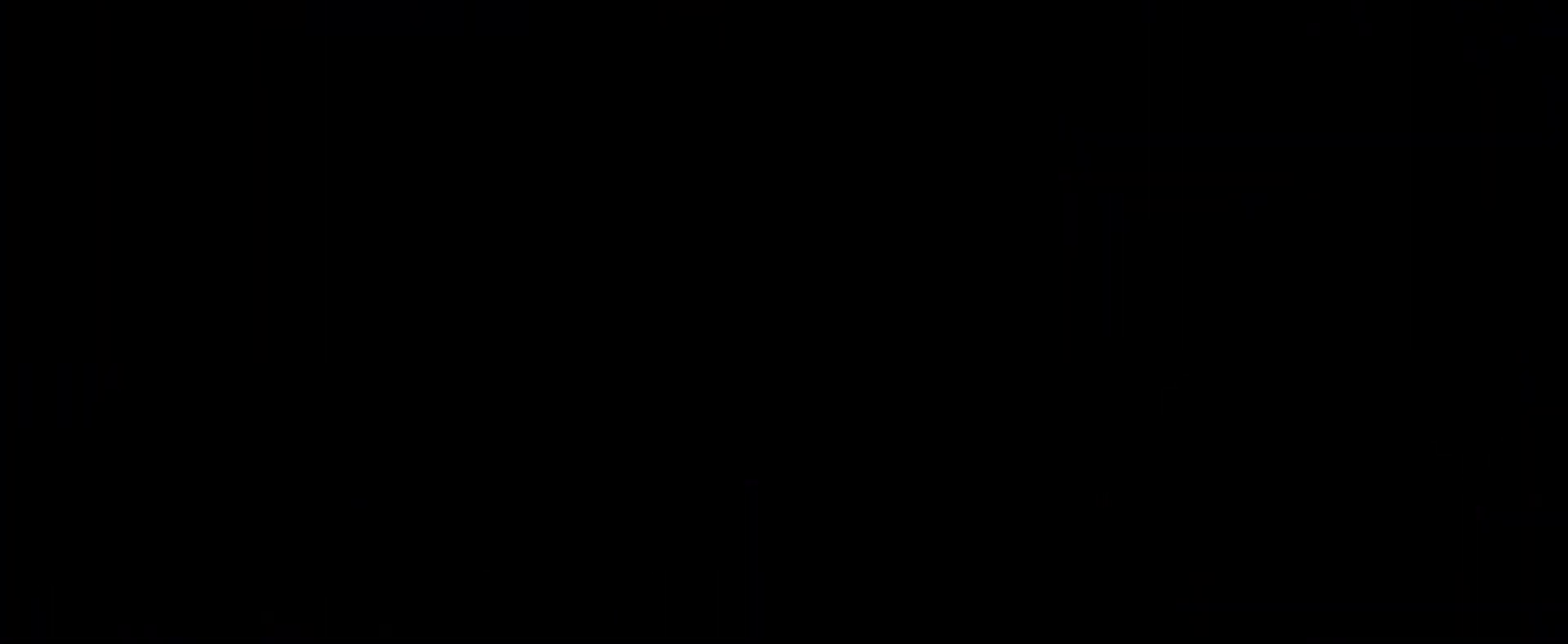
{"keys": [], "mouse": [], "events": []}
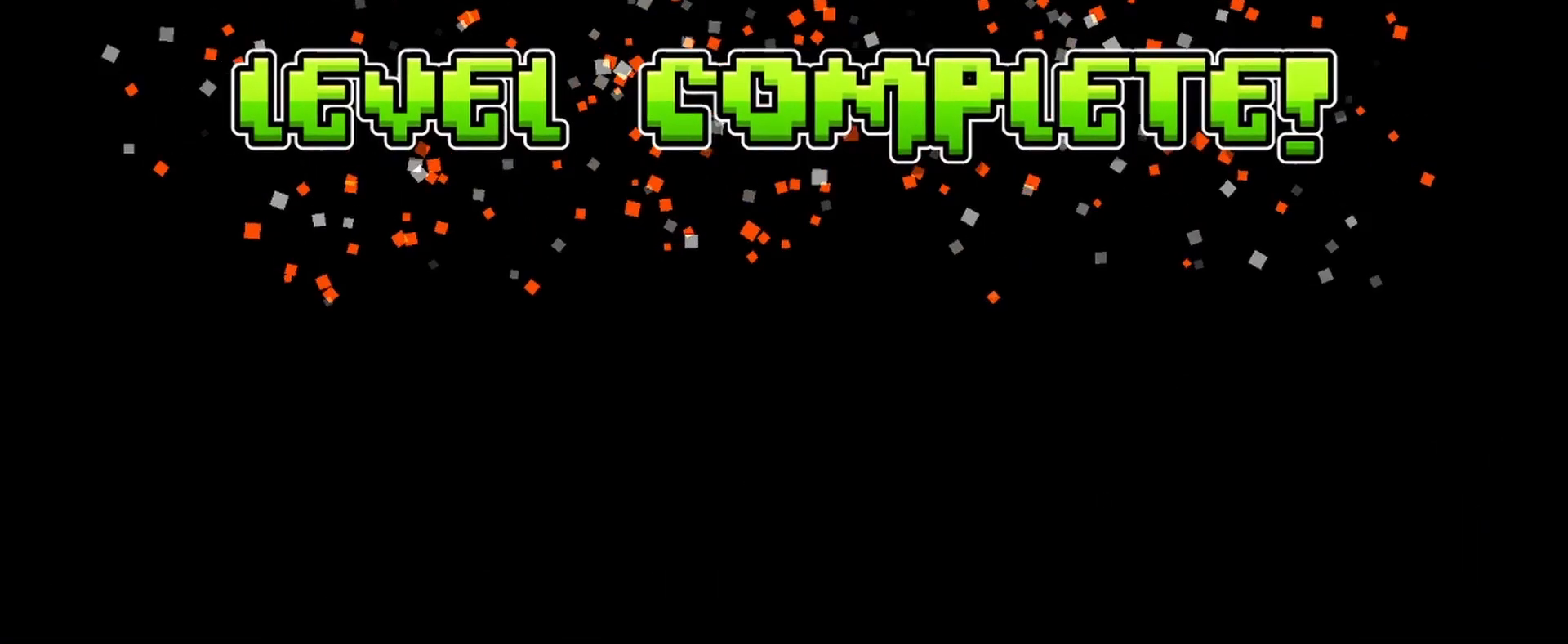
{"keys": [], "mouse": [], "events": []}
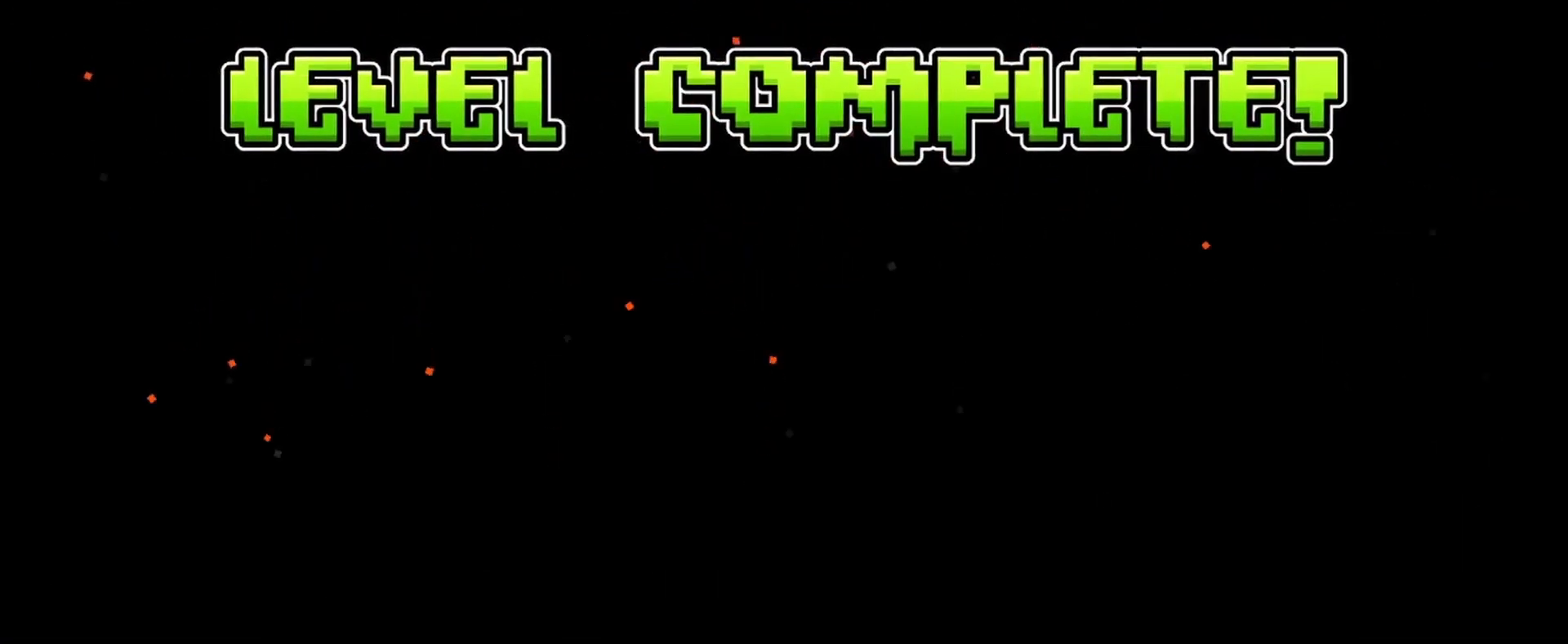
{"keys": [], "mouse": [], "events": []}